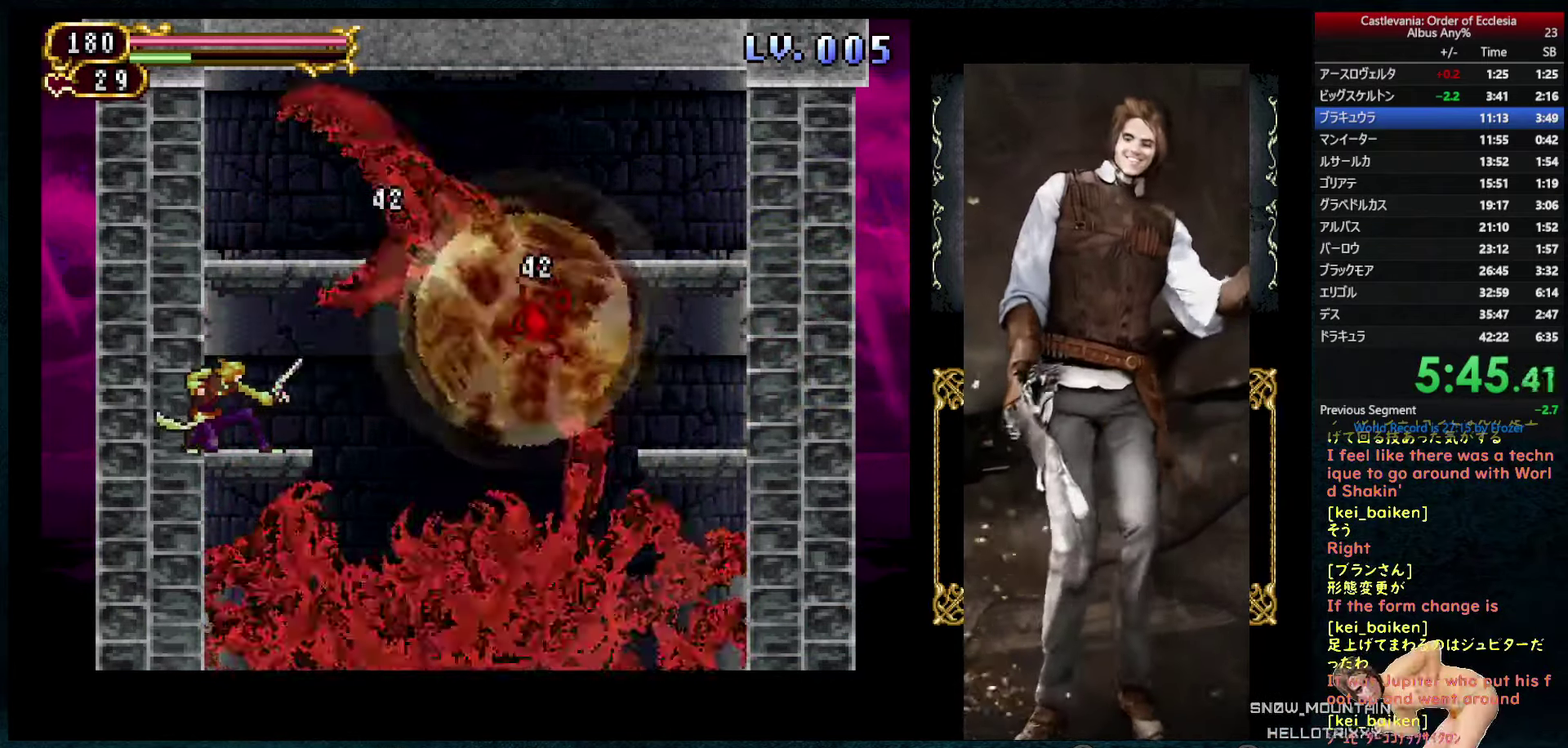
Gameplay with a controller (PlayStation layout); each line is a JSON object with the inputs held at the frame after it. "events" lists button and stick changes between this image and that frame as [ms after this image, input, new state], when the widget could be followed in between. This overlay highlights the sticks when they move; stick clicks (L3 R3) are not distinguishable. Not read: L3 R3.
{"buttons": ["DPAD_DOWN"], "left_stick": "center", "right_stick": "center", "events": [[50, "TRIANGLE", "up"], [100, "TRIANGLE", "down"], [167, "TRIANGLE", "up"], [233, "TRIANGLE", "down"], [333, "TRIANGLE", "up"]]}
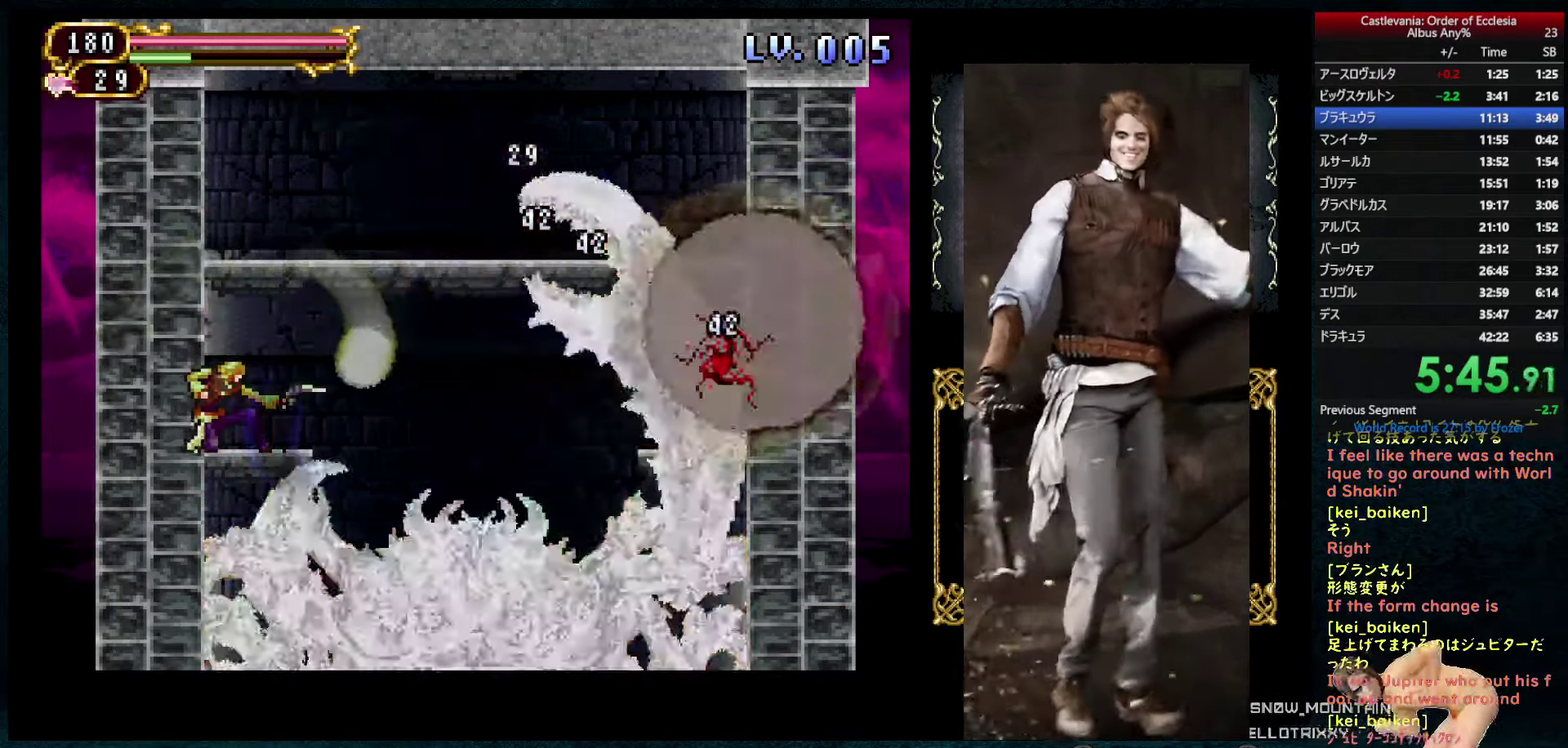
{"buttons": [], "left_stick": "center", "right_stick": "center", "events": [[167, "DPAD_DOWN", "up"]]}
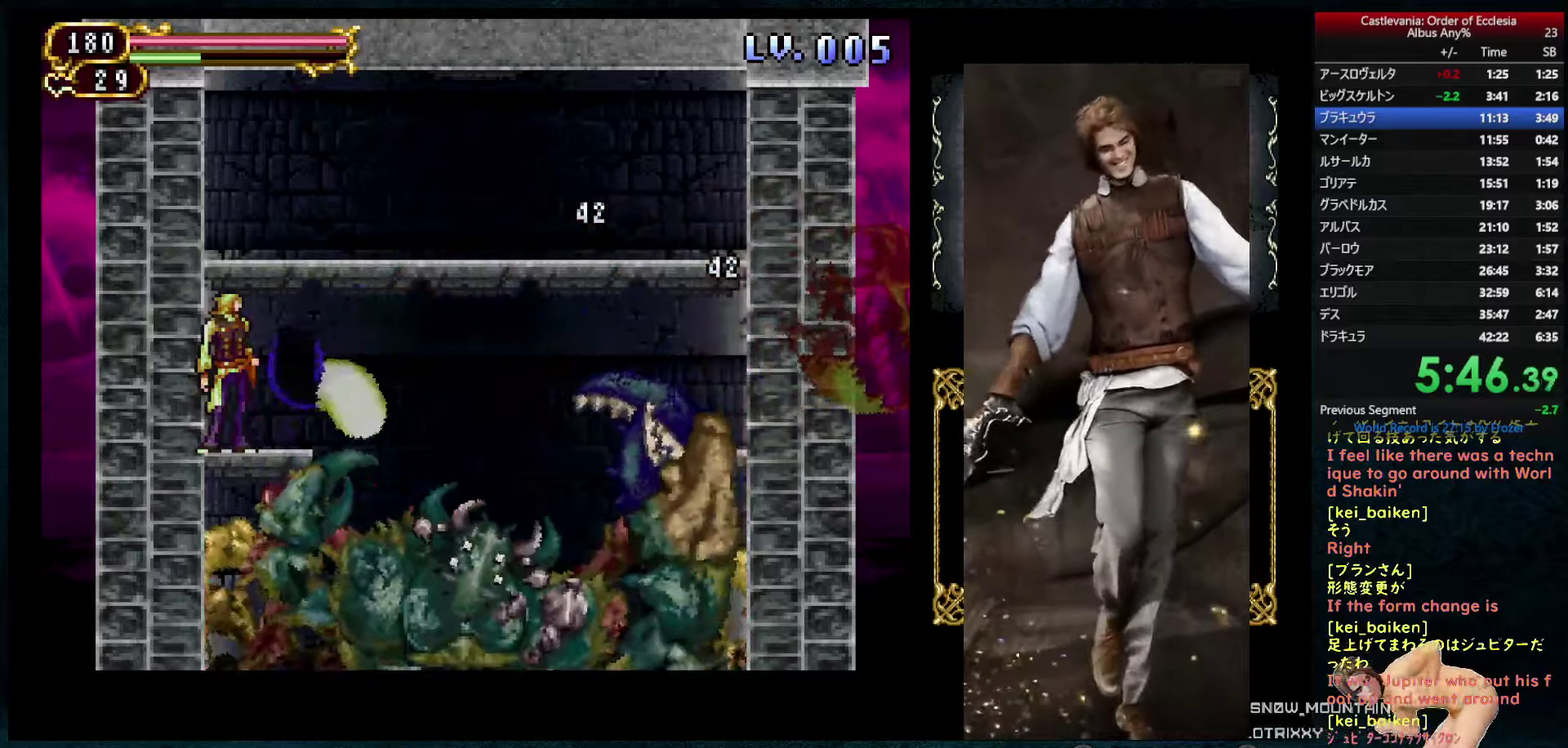
{"buttons": ["DPAD_DOWN"], "left_stick": "center", "right_stick": "center", "events": [[350, "DPAD_DOWN", "down"]]}
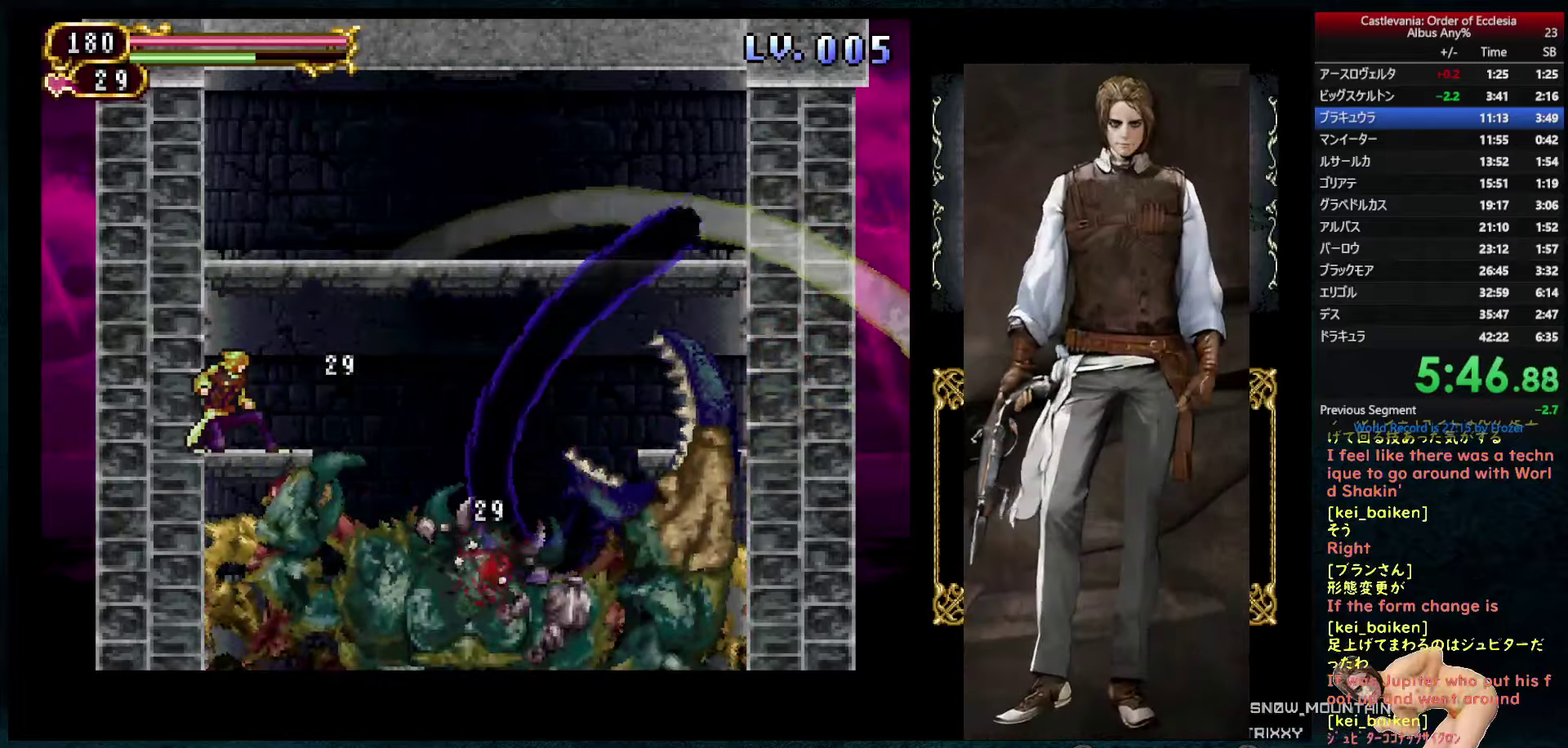
{"buttons": ["DPAD_DOWN"], "left_stick": "center", "right_stick": "center", "events": []}
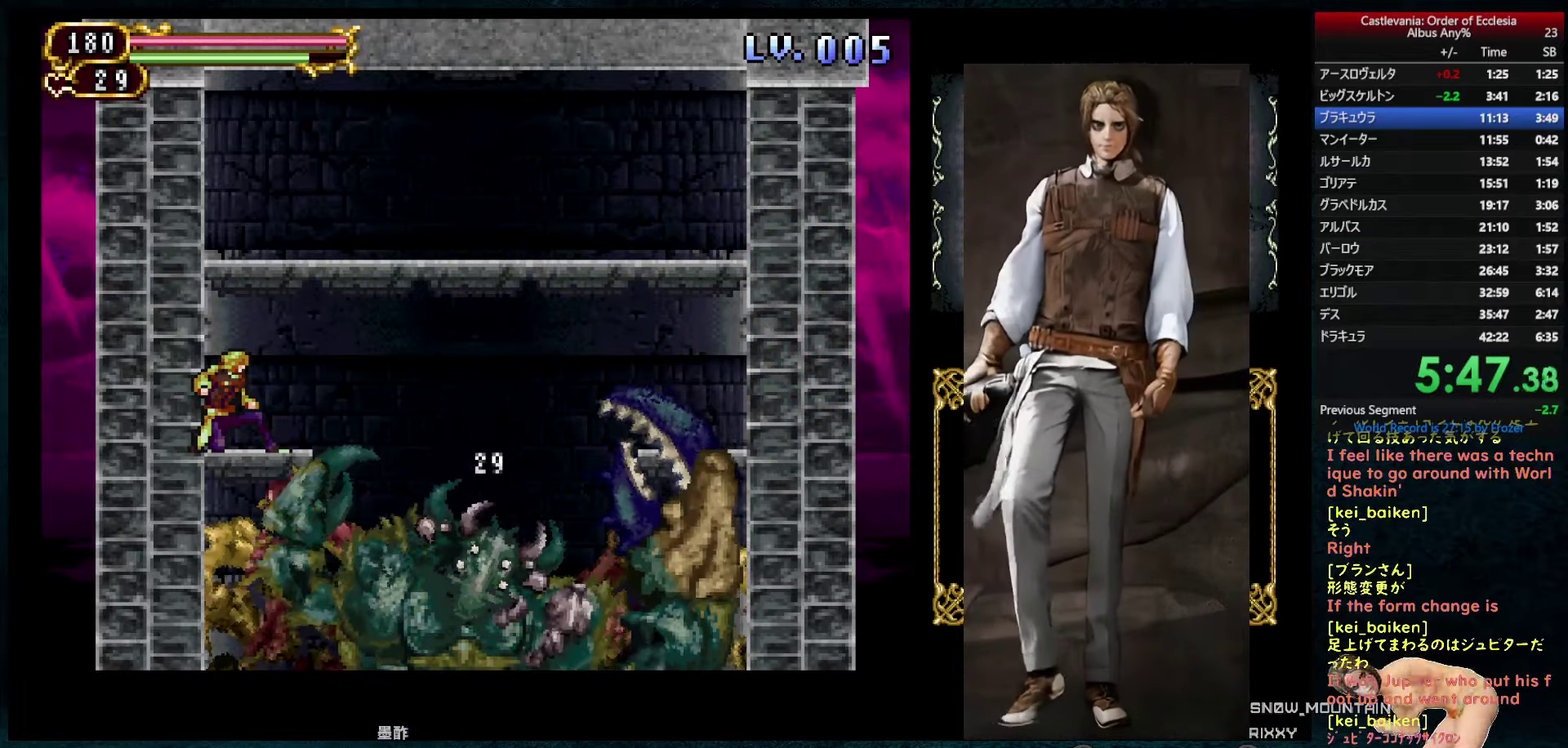
{"buttons": ["DPAD_DOWN"], "left_stick": "center", "right_stick": "center", "events": [[66, "TRIANGLE", "down"], [300, "TRIANGLE", "up"]]}
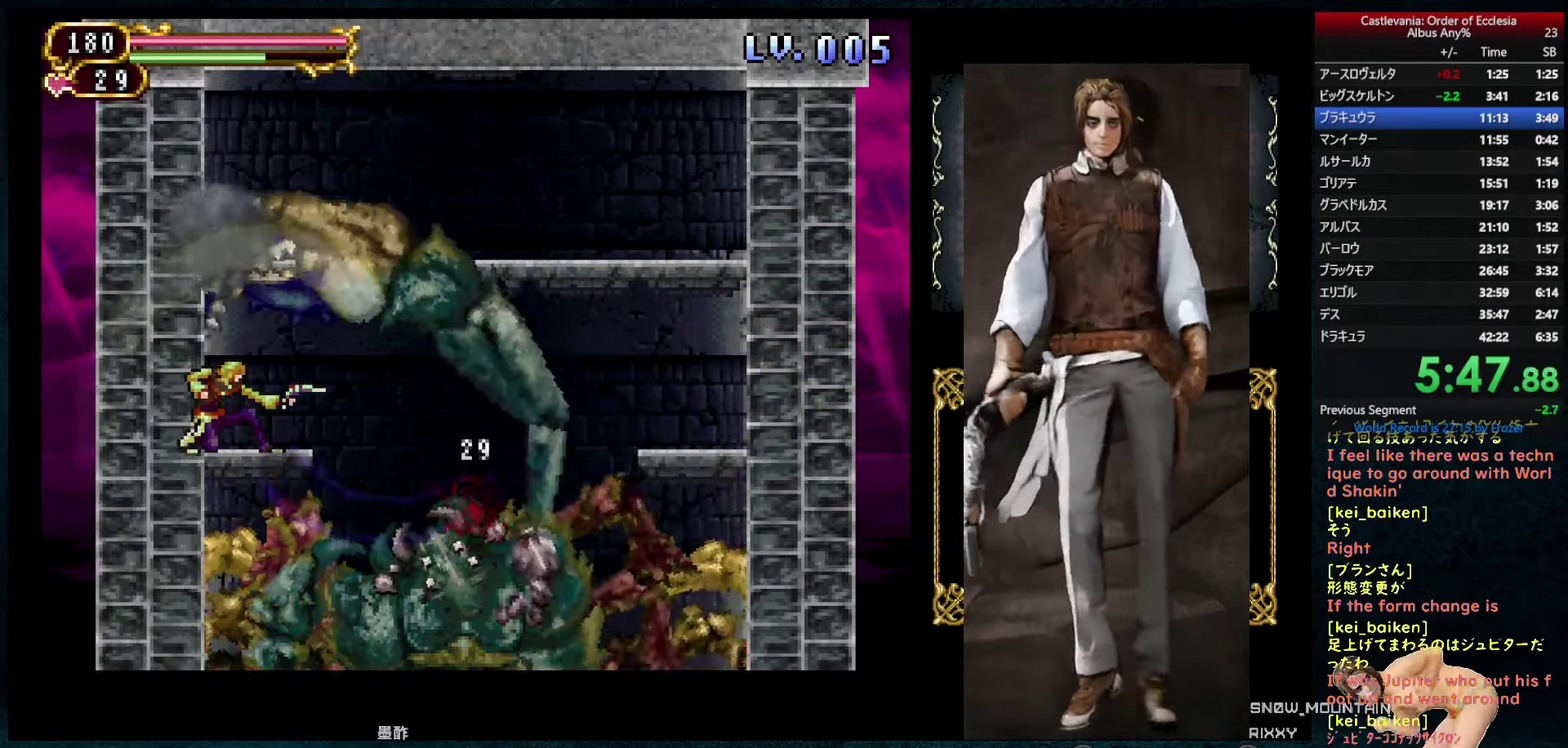
{"buttons": ["DPAD_UP"], "left_stick": "center", "right_stick": "center", "events": [[100, "DPAD_DOWN", "up"], [233, "DPAD_UP", "down"], [283, "TRIANGLE", "down"], [333, "TRIANGLE", "up"], [400, "TRIANGLE", "down"], [450, "TRIANGLE", "up"]]}
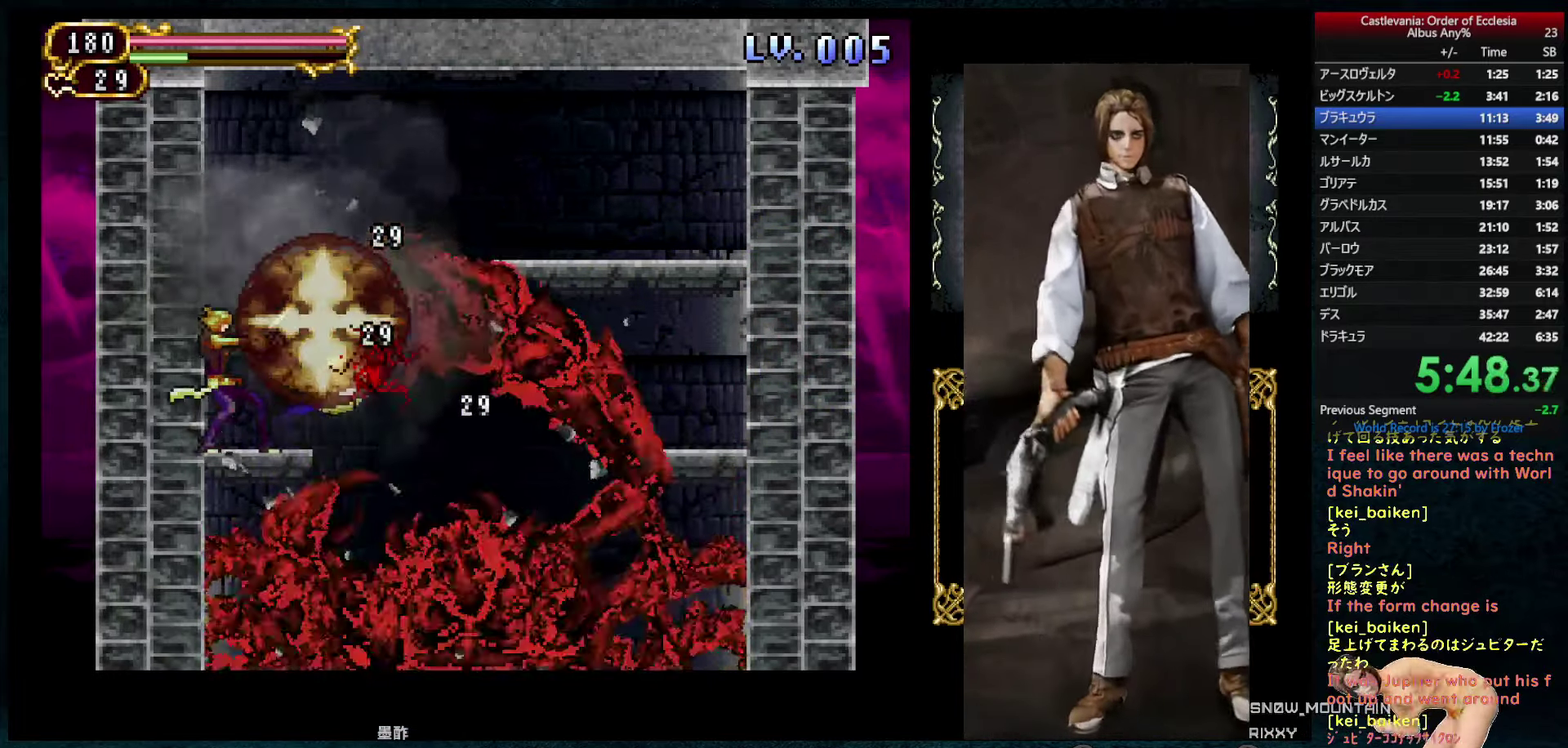
{"buttons": ["CIRCLE"], "left_stick": "center", "right_stick": "center", "events": [[33, "DPAD_UP", "up"], [133, "DPAD_DOWN", "down"], [133, "R1", "down"], [216, "R1", "up"], [250, "DPAD_DOWN", "up"], [316, "CIRCLE", "down"]]}
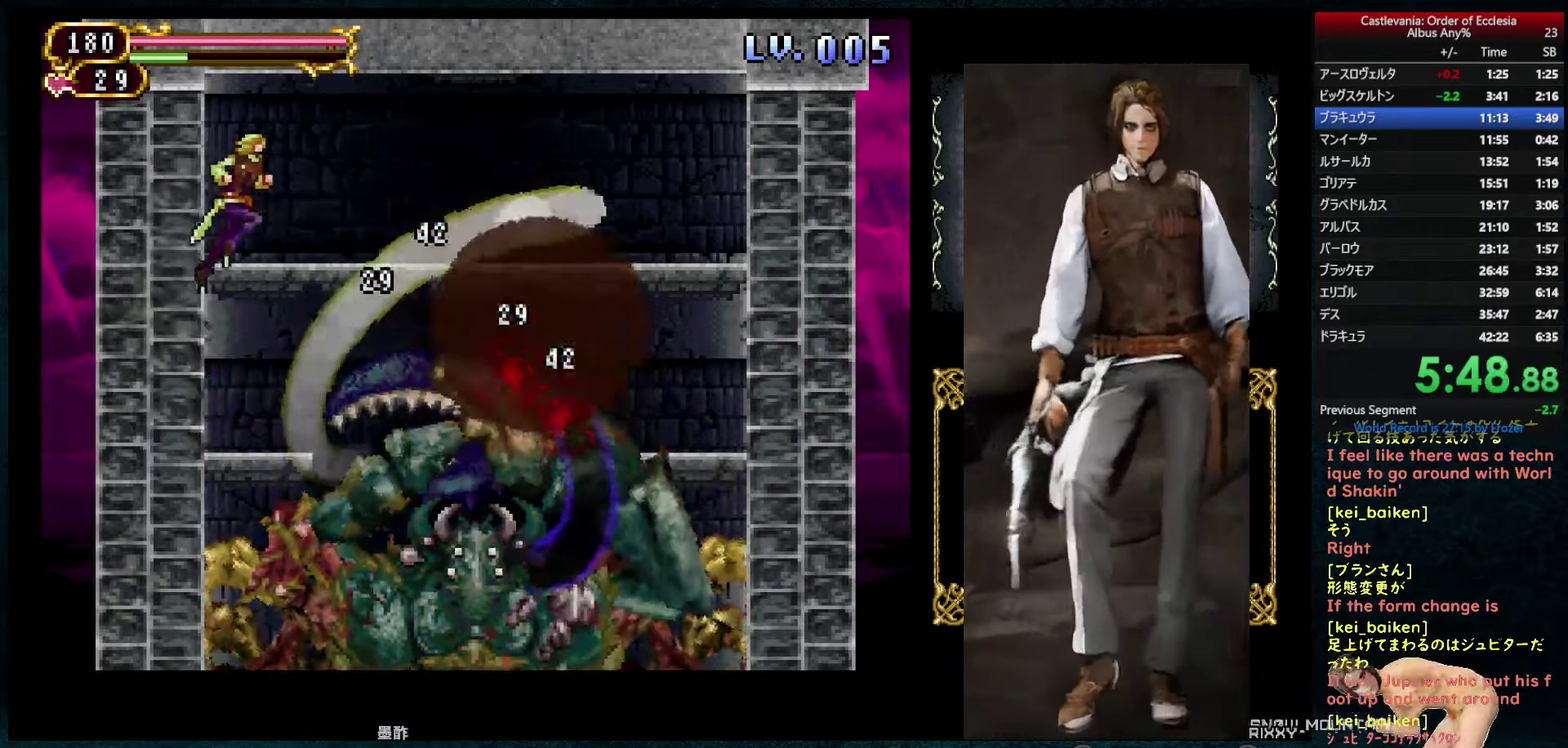
{"buttons": [], "left_stick": "center", "right_stick": "center", "events": [[266, "CIRCLE", "up"]]}
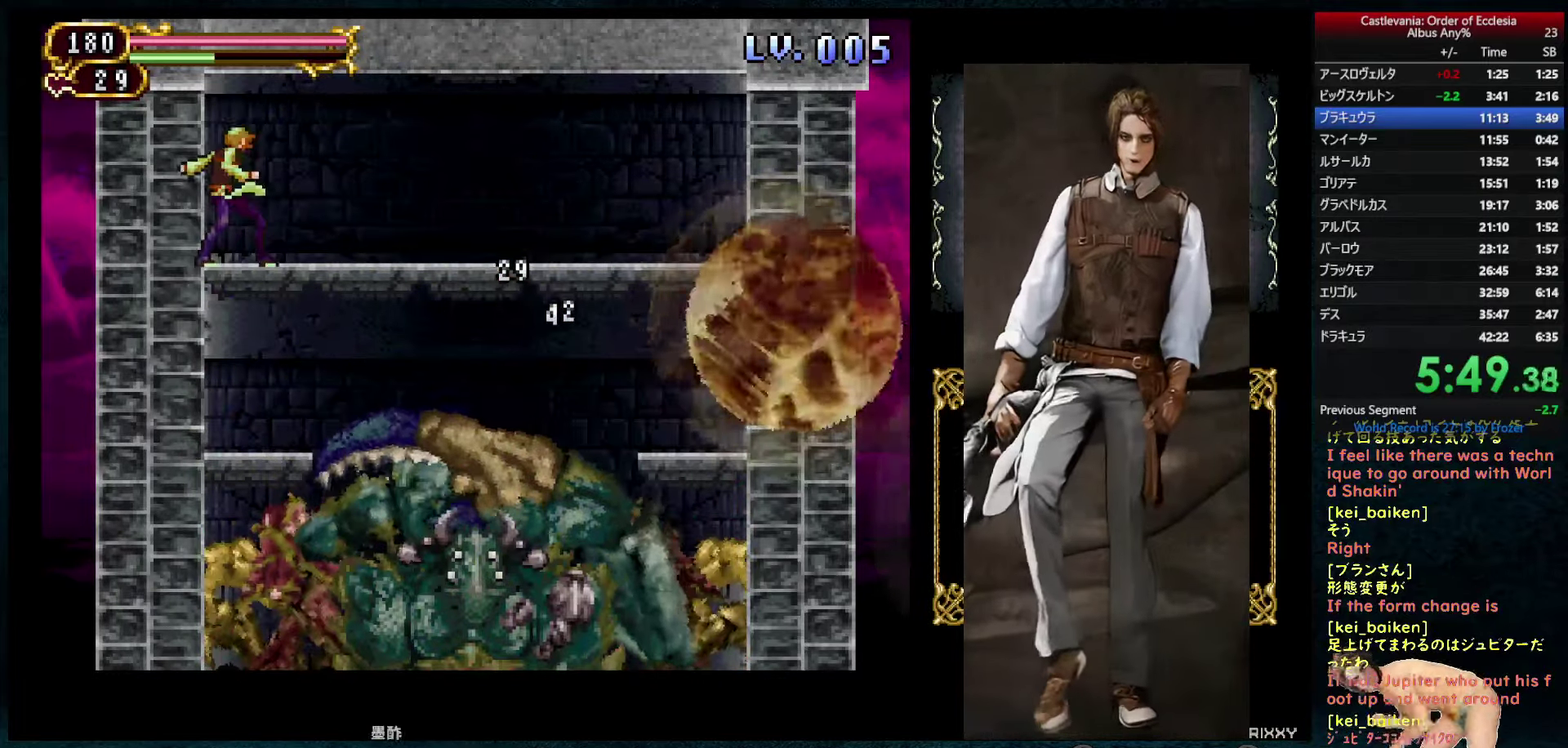
{"buttons": [], "left_stick": "center", "right_stick": "center", "events": []}
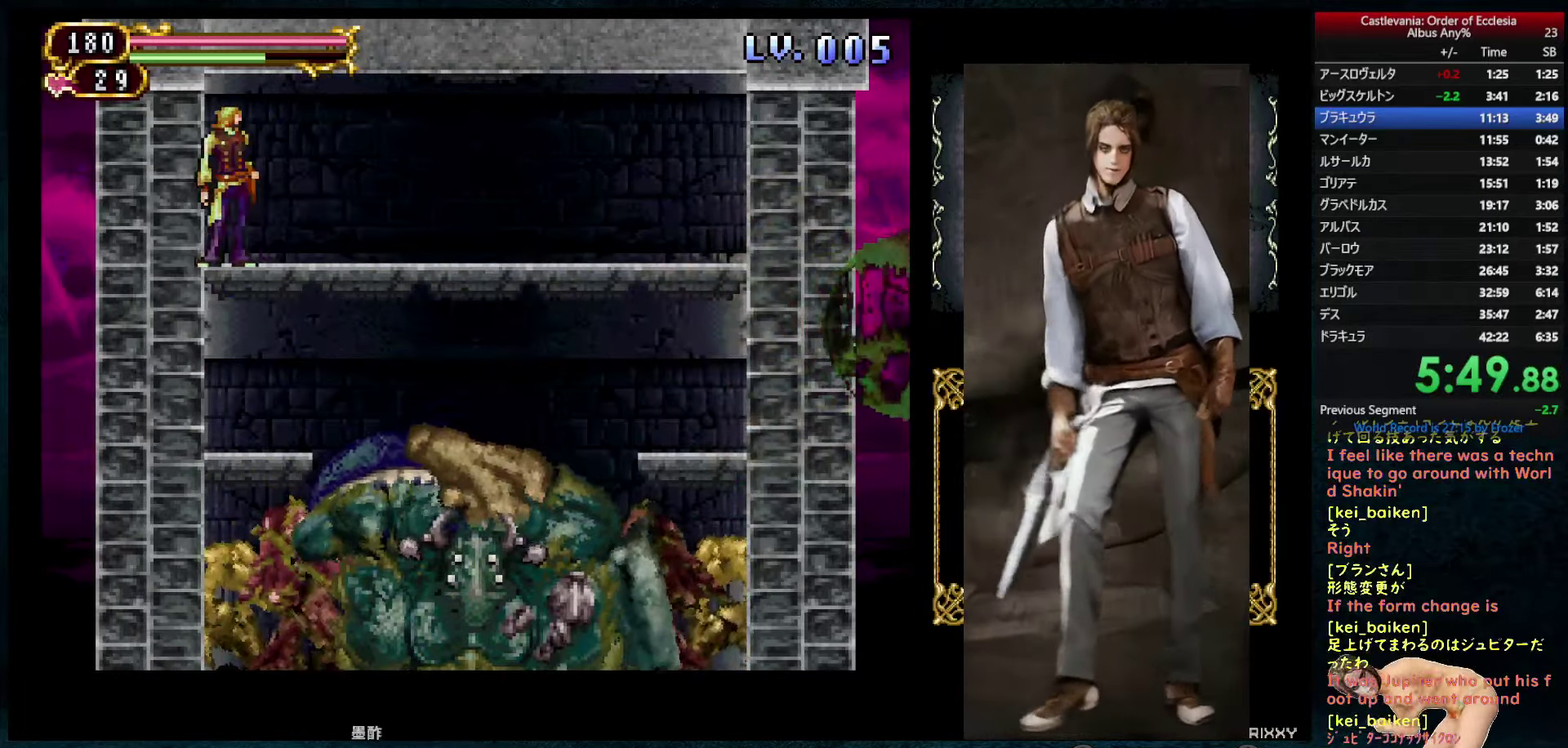
{"buttons": ["DPAD_DOWN"], "left_stick": "center", "right_stick": "center", "events": [[50, "DPAD_DOWN", "down"], [100, "TRIANGLE", "down"], [166, "TRIANGLE", "up"], [216, "TRIANGLE", "down"], [316, "TRIANGLE", "up"]]}
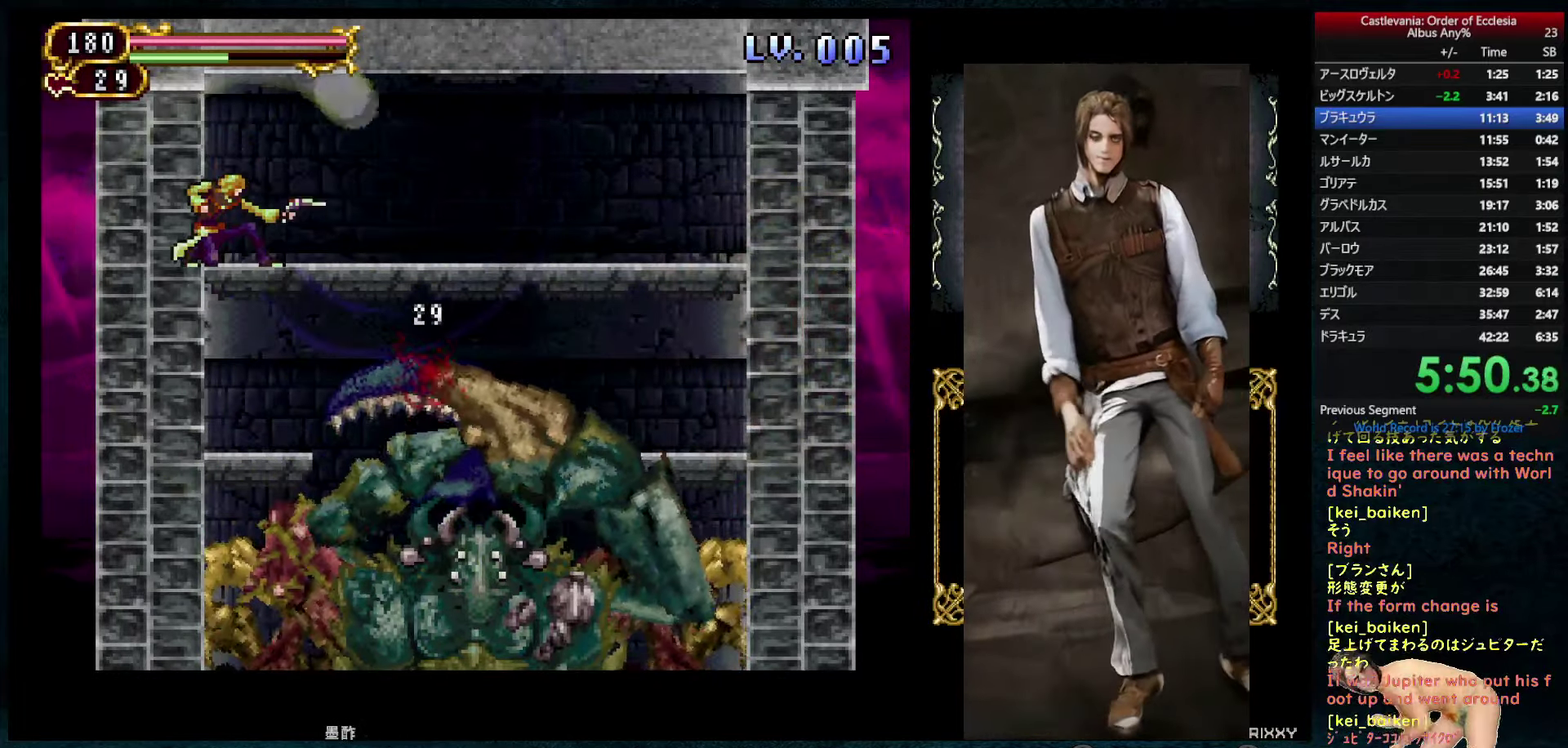
{"buttons": [], "left_stick": "center", "right_stick": "center", "events": [[33, "DPAD_DOWN", "up"]]}
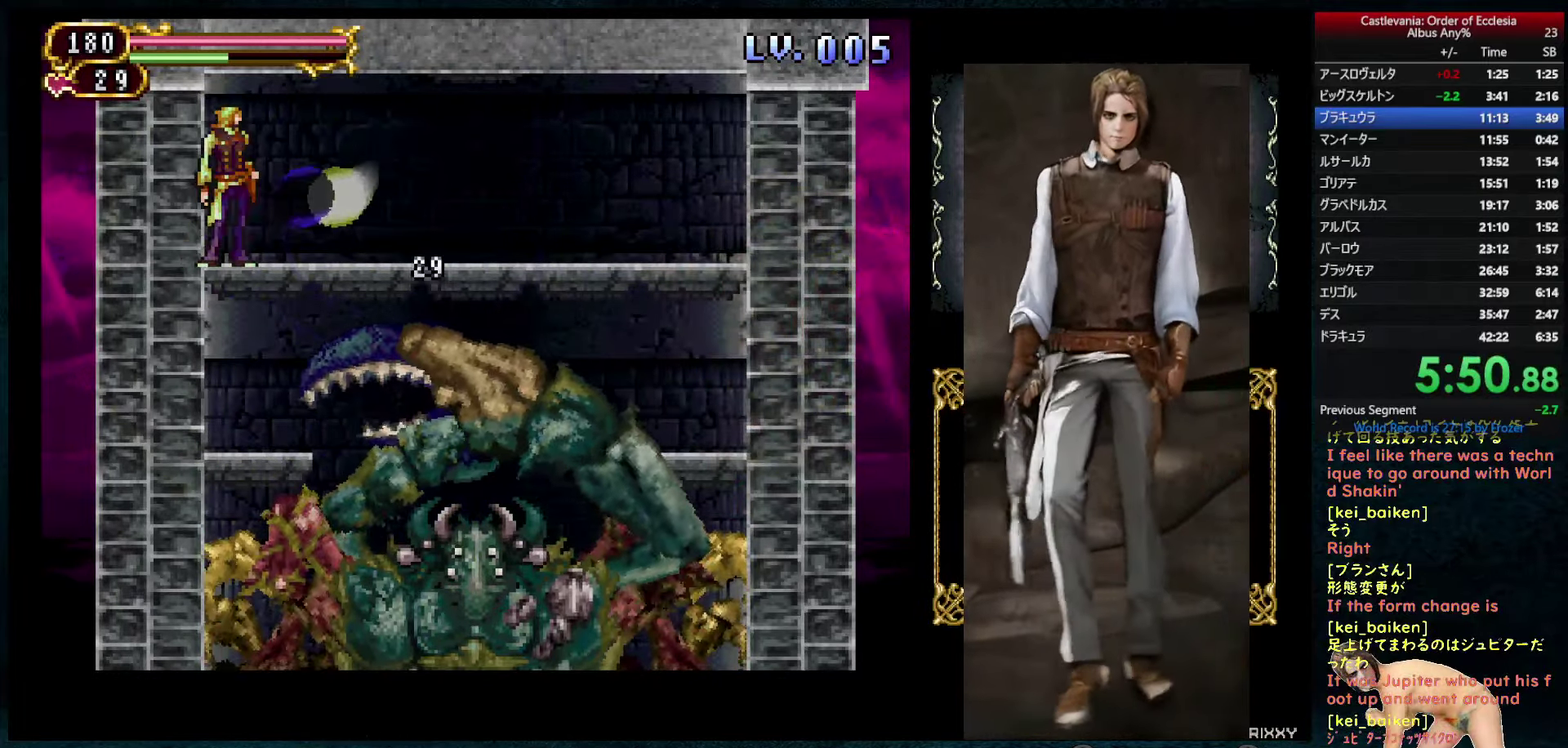
{"buttons": [], "left_stick": "center", "right_stick": "center", "events": []}
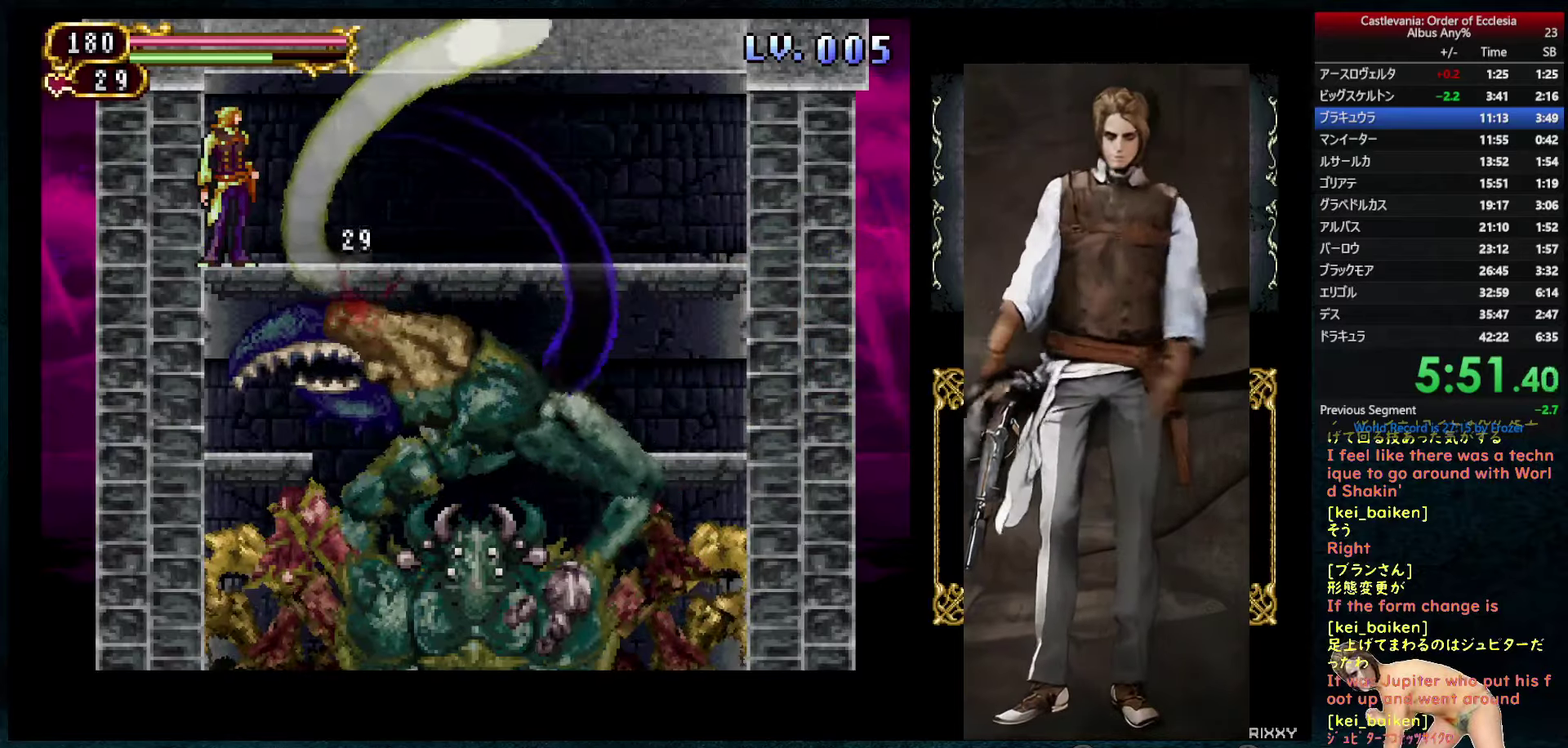
{"buttons": [], "left_stick": "center", "right_stick": "center", "events": []}
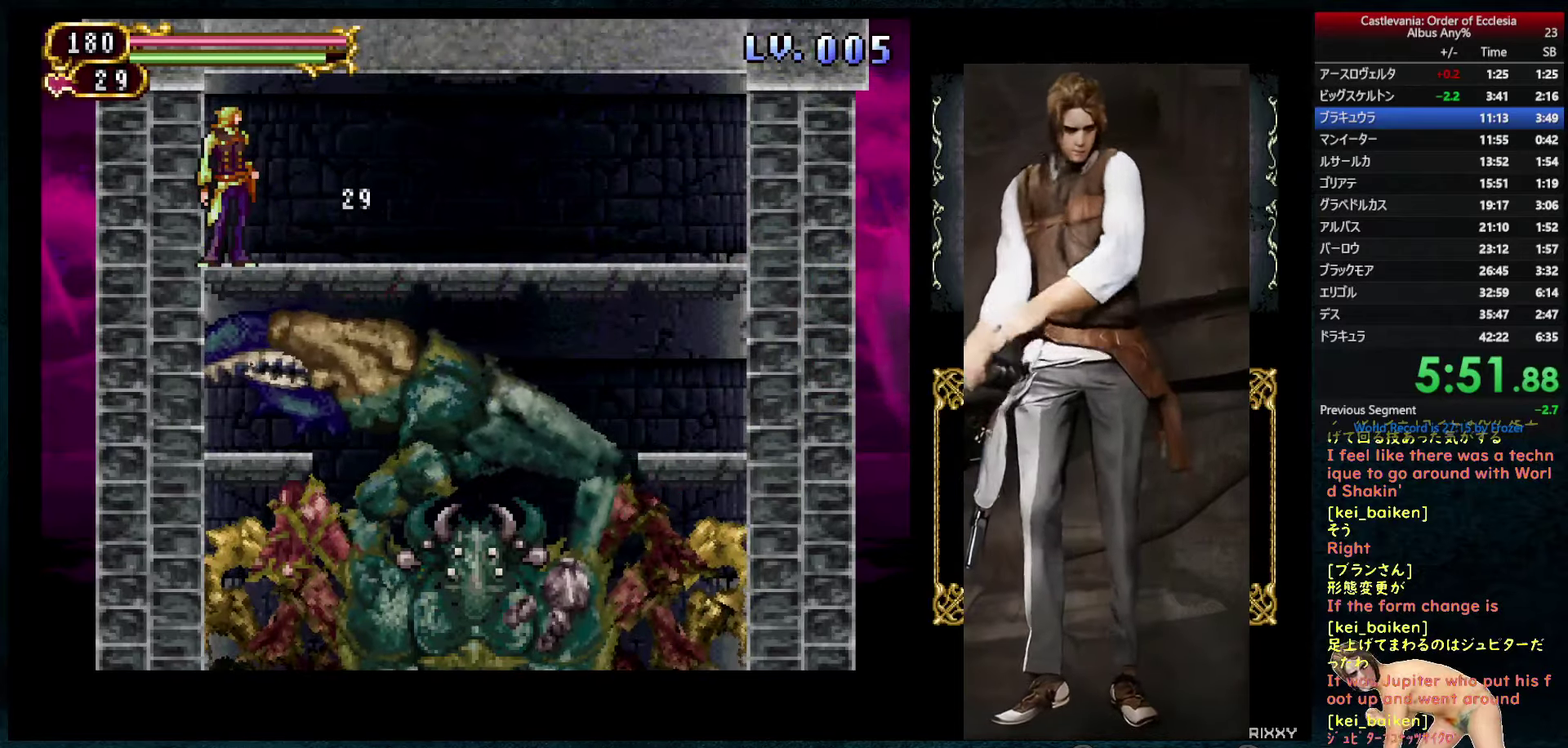
{"buttons": [], "left_stick": "center", "right_stick": "center", "events": []}
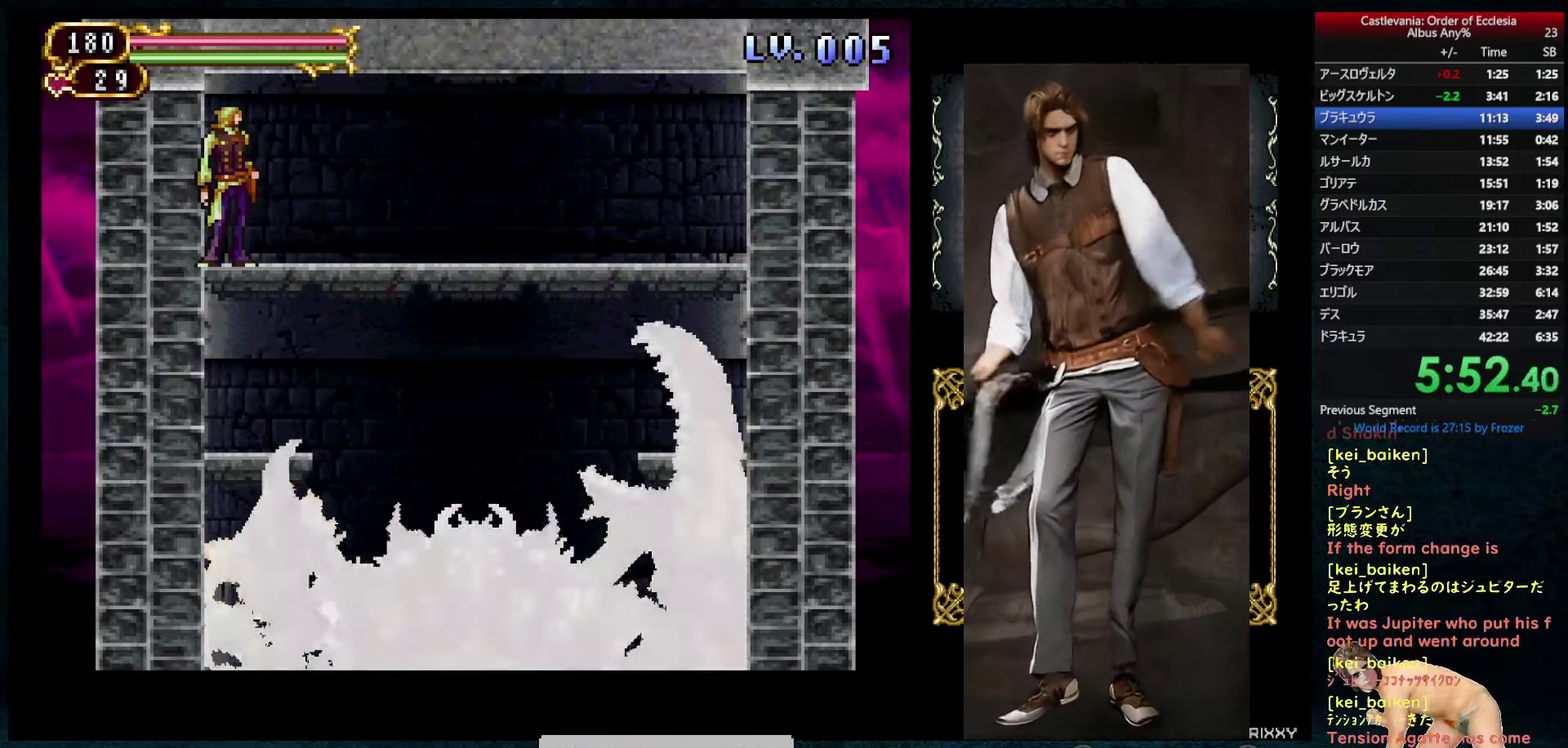
{"buttons": ["DPAD_DOWN"], "left_stick": "center", "right_stick": "center", "events": [[133, "DPAD_DOWN", "down"], [167, "CIRCLE", "down"], [250, "CIRCLE", "up"]]}
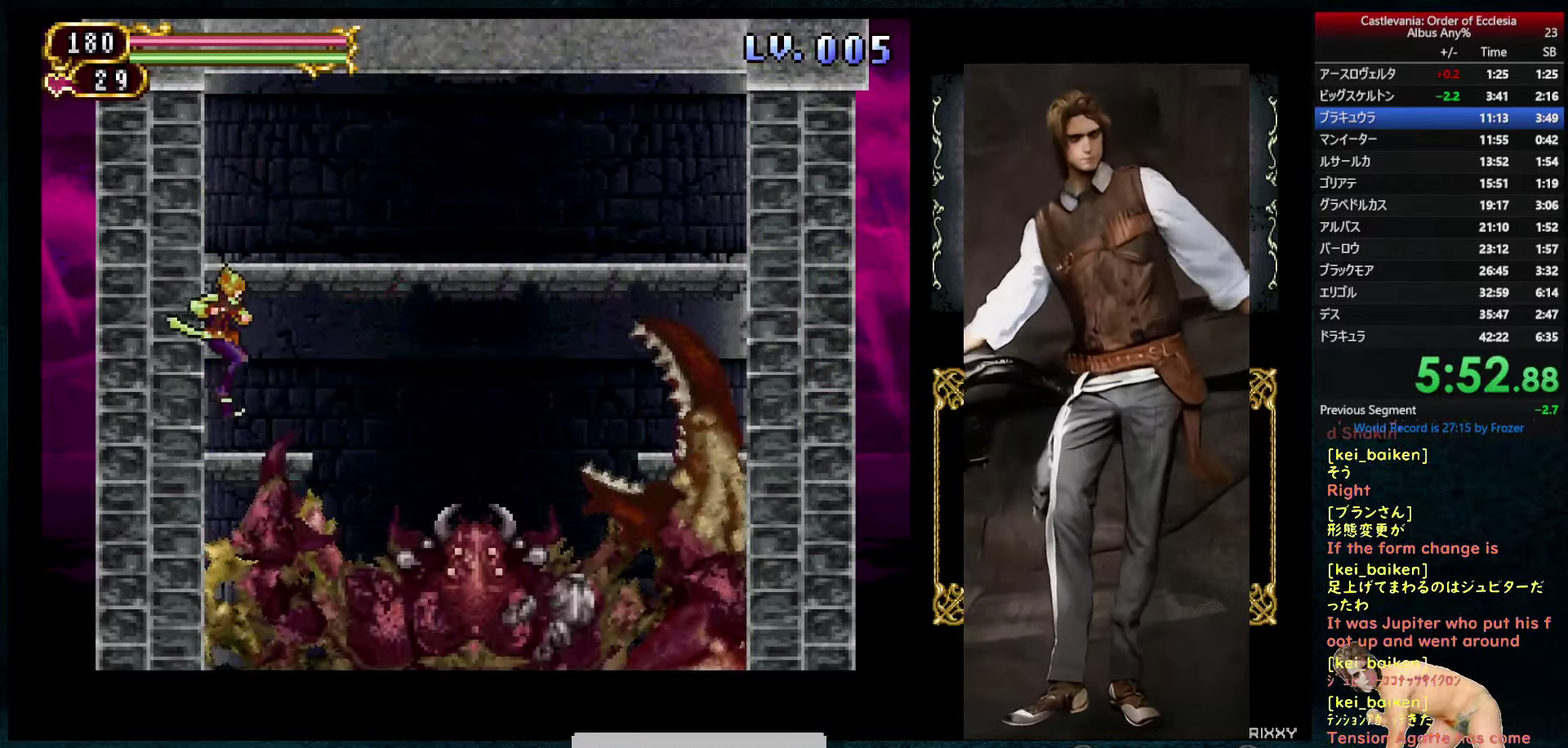
{"buttons": ["R1", "DPAD_UP"], "left_stick": "center", "right_stick": "center", "events": [[117, "TRIANGLE", "down"], [233, "DPAD_DOWN", "up"], [233, "TRIANGLE", "up"], [383, "DPAD_UP", "down"], [433, "R1", "down"]]}
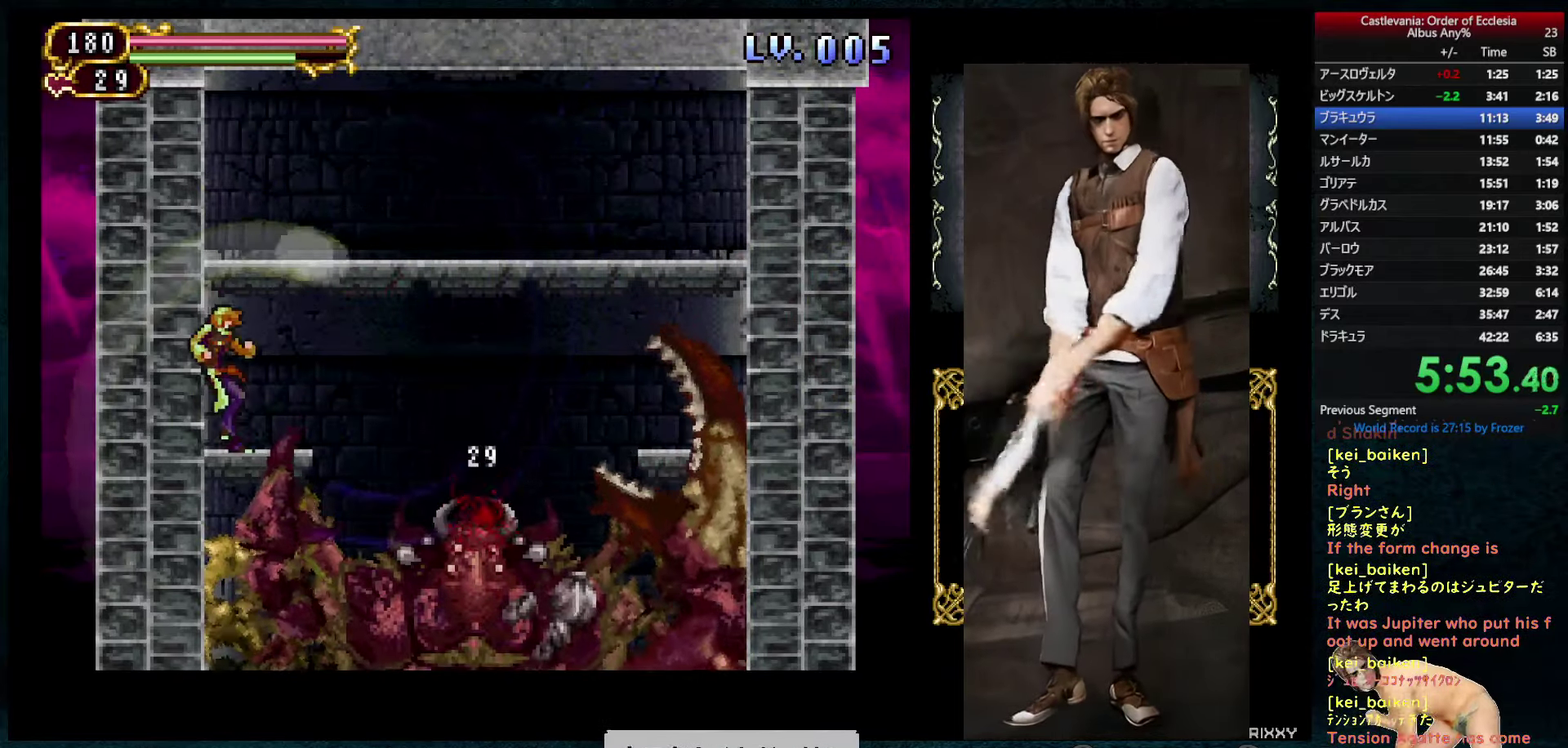
{"buttons": ["DPAD_UP"], "left_stick": "center", "right_stick": "center", "events": [[17, "R1", "up"], [83, "DPAD_UP", "up"], [317, "TRIANGLE", "down"], [417, "TRIANGLE", "up"], [467, "DPAD_UP", "down"]]}
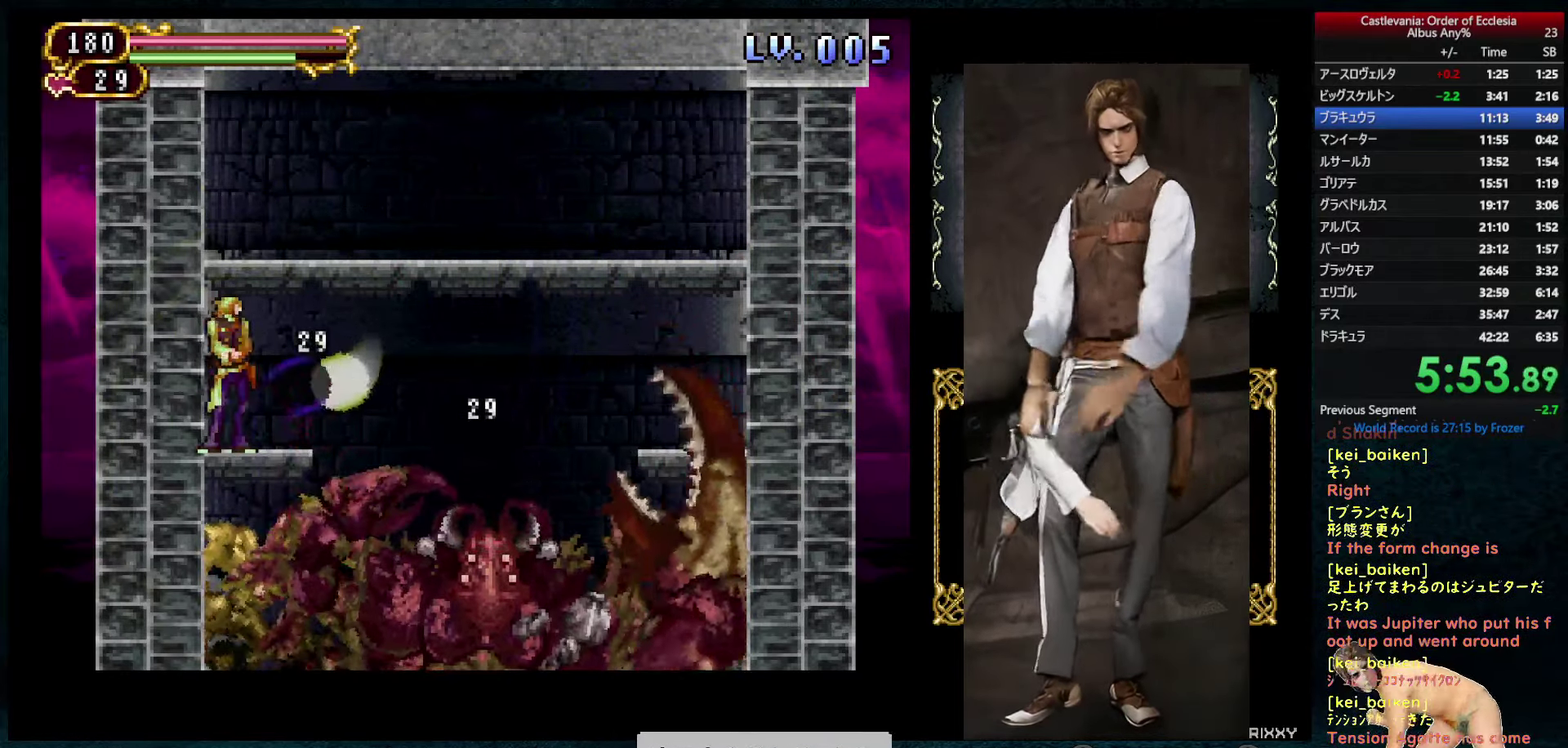
{"buttons": ["R1", "DPAD_DOWN"], "left_stick": "center", "right_stick": "center", "events": [[50, "DPAD_UP", "up"], [200, "DPAD_UP", "down"], [250, "TRIANGLE", "down"], [317, "DPAD_UP", "up"], [317, "TRIANGLE", "up"], [450, "DPAD_DOWN", "down"], [450, "R1", "down"]]}
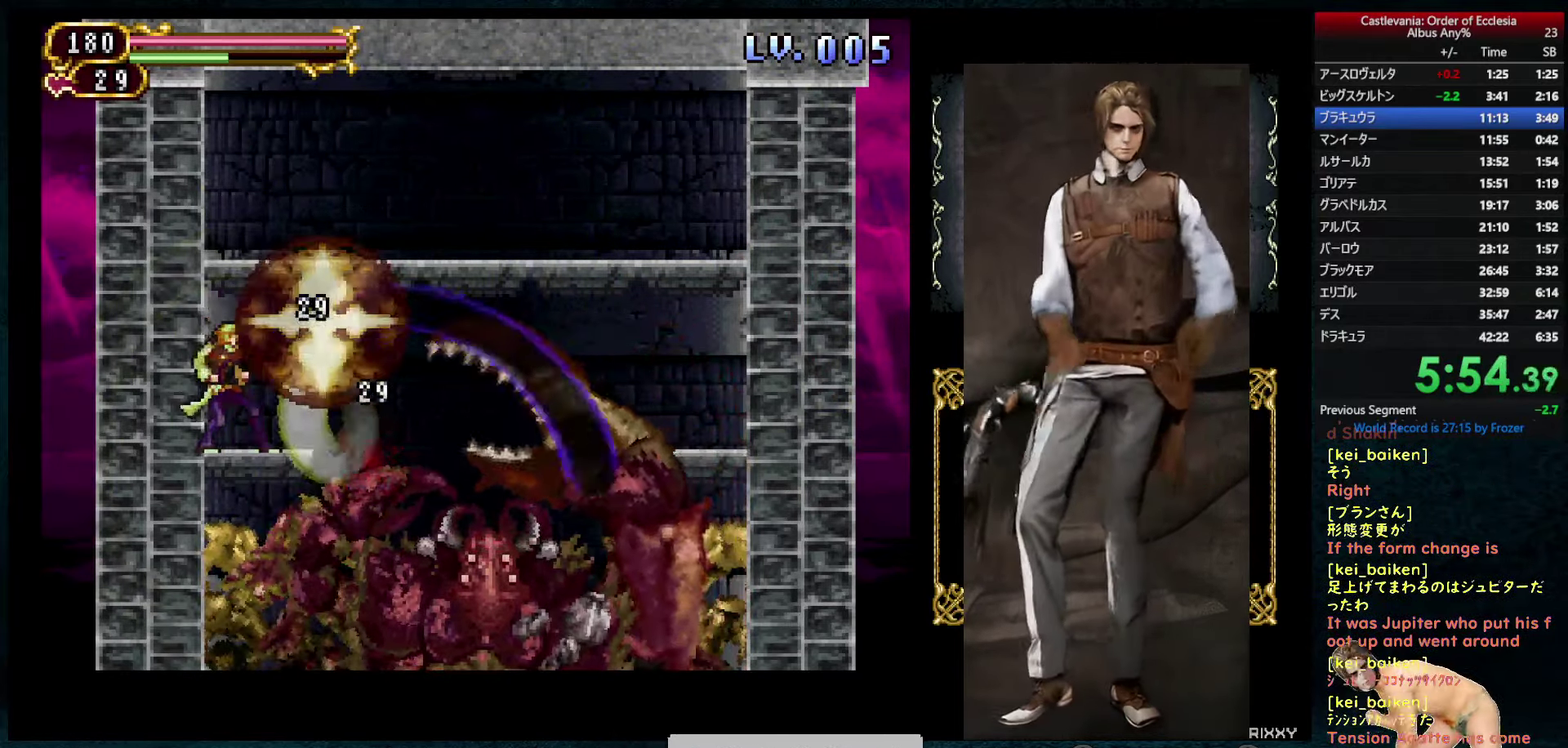
{"buttons": ["DPAD_DOWN"], "left_stick": "center", "right_stick": "center", "events": [[33, "R1", "up"]]}
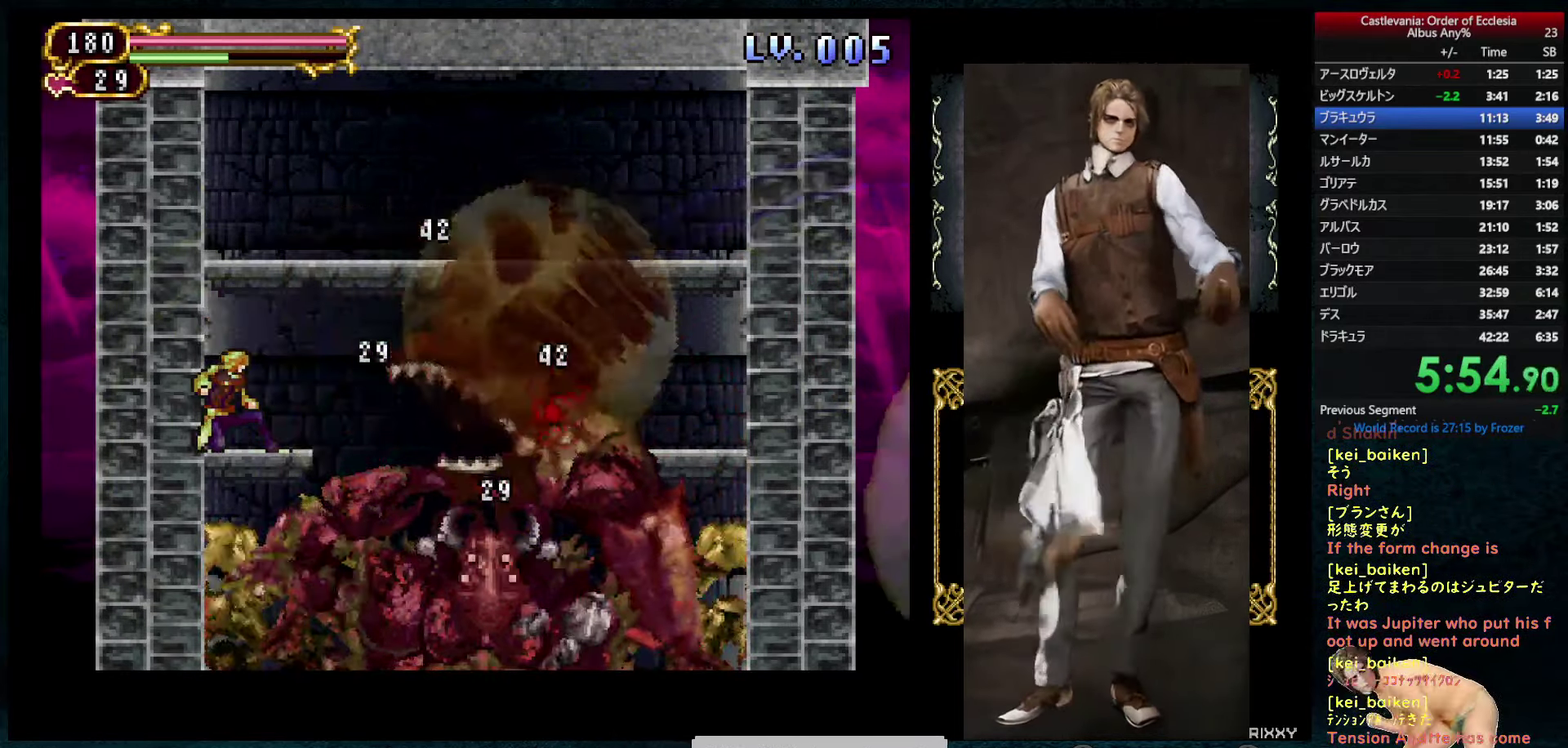
{"buttons": ["DPAD_DOWN"], "left_stick": "center", "right_stick": "center", "events": []}
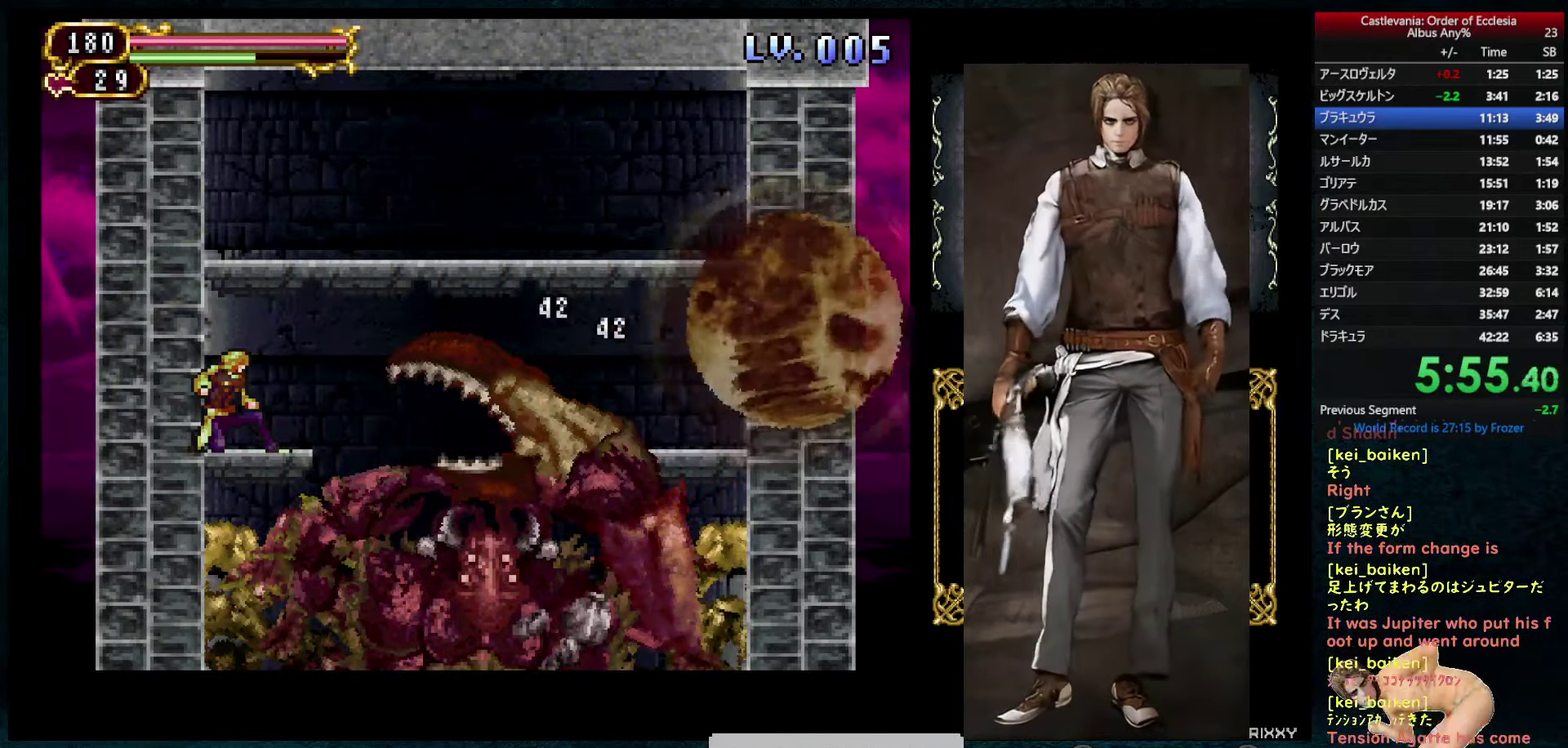
{"buttons": ["DPAD_DOWN"], "left_stick": "center", "right_stick": "center", "events": [[417, "TRIANGLE", "down"], [467, "TRIANGLE", "up"]]}
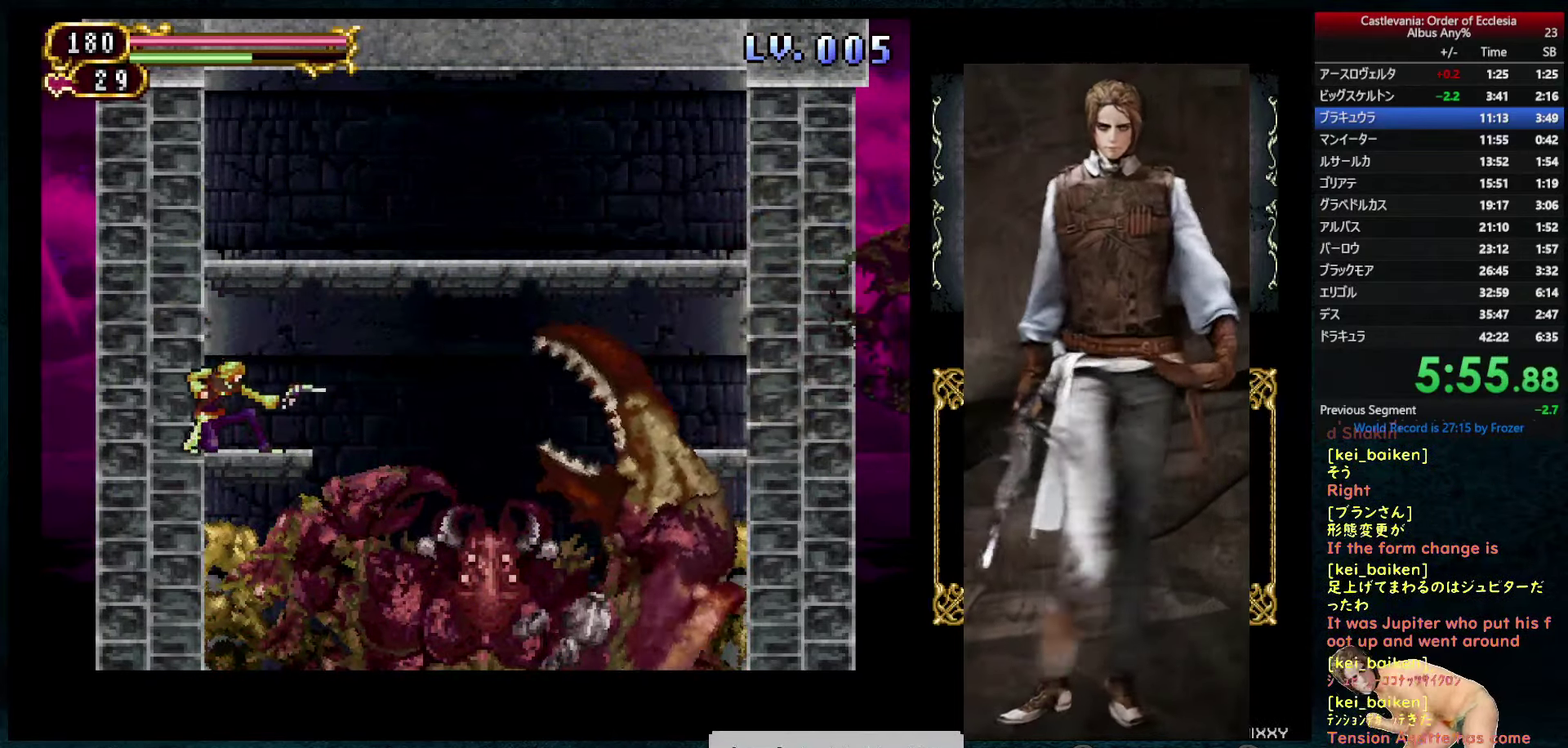
{"buttons": [], "left_stick": "center", "right_stick": "center", "events": [[33, "TRIANGLE", "down"], [150, "TRIANGLE", "up"], [183, "DPAD_DOWN", "up"], [299, "DPAD_UP", "down"], [366, "R1", "down"], [399, "DPAD_UP", "up"], [449, "R1", "up"]]}
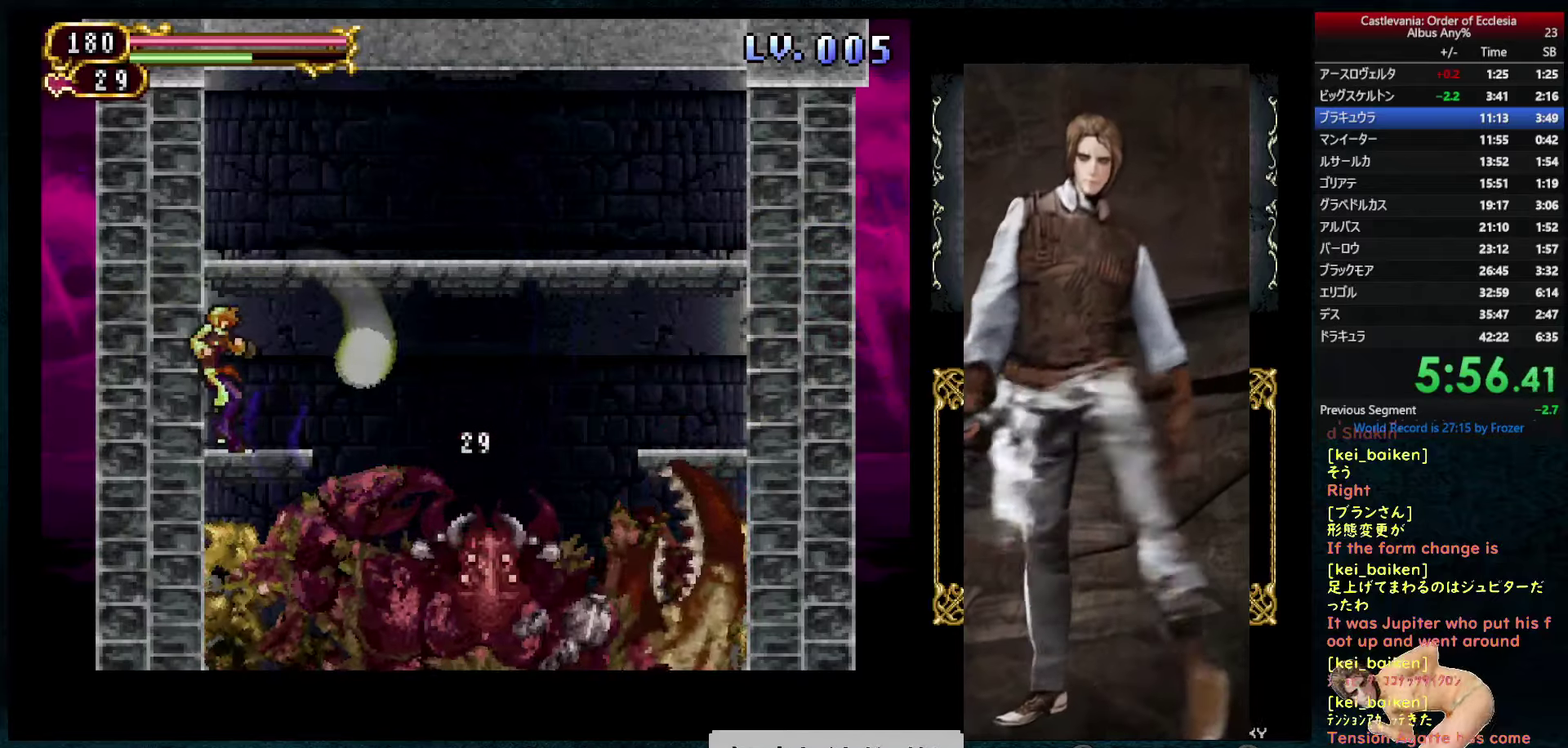
{"buttons": ["DPAD_DOWN"], "left_stick": "center", "right_stick": "center", "events": [[33, "DPAD_DOWN", "down"]]}
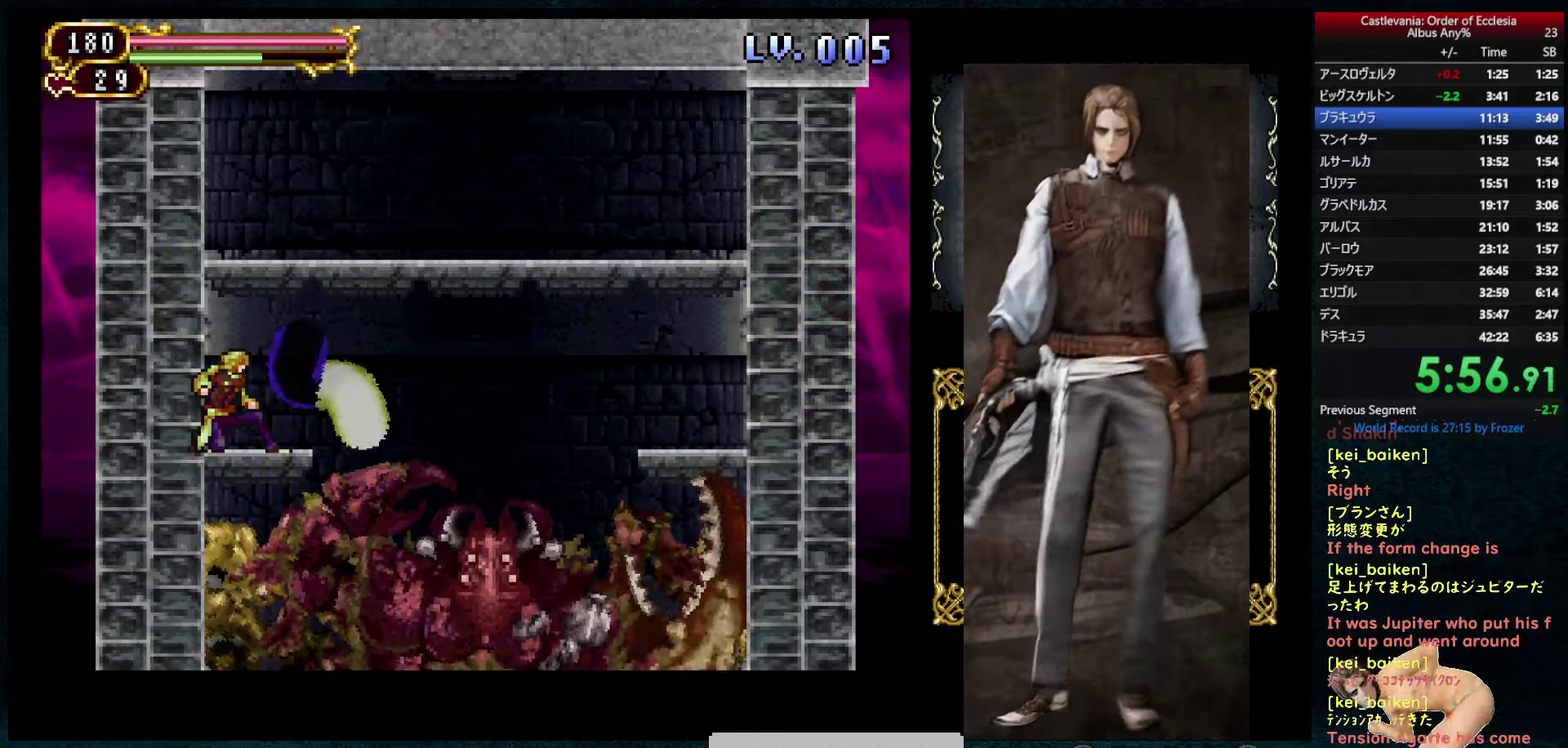
{"buttons": ["TRIANGLE", "DPAD_DOWN"], "left_stick": "center", "right_stick": "center", "events": [[300, "TRIANGLE", "down"], [383, "TRIANGLE", "up"], [433, "TRIANGLE", "down"]]}
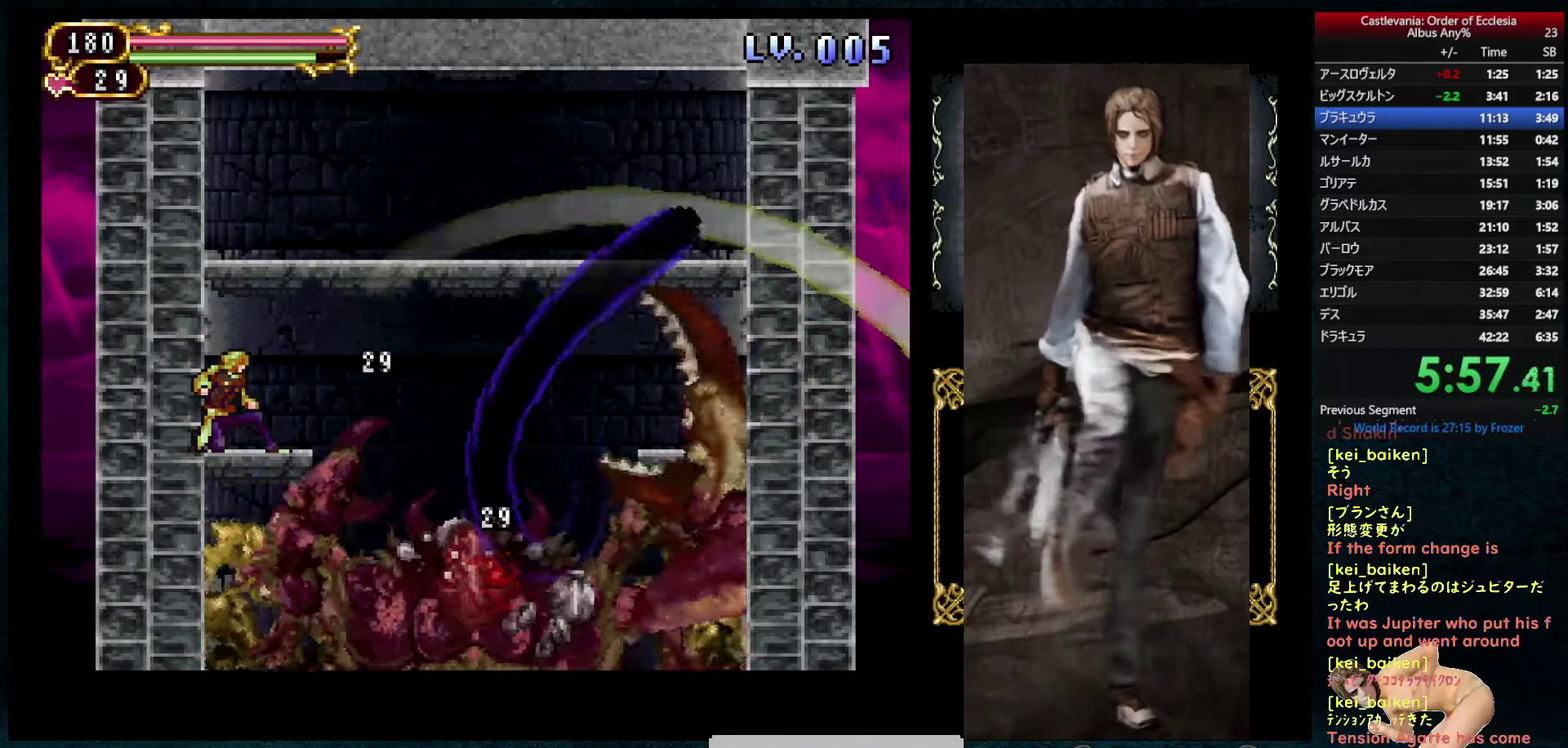
{"buttons": ["DPAD_DOWN"], "left_stick": "center", "right_stick": "center", "events": [[17, "TRIANGLE", "up"], [100, "TRIANGLE", "down"], [167, "TRIANGLE", "up"], [217, "TRIANGLE", "down"], [300, "TRIANGLE", "up"], [367, "TRIANGLE", "down"], [467, "TRIANGLE", "up"]]}